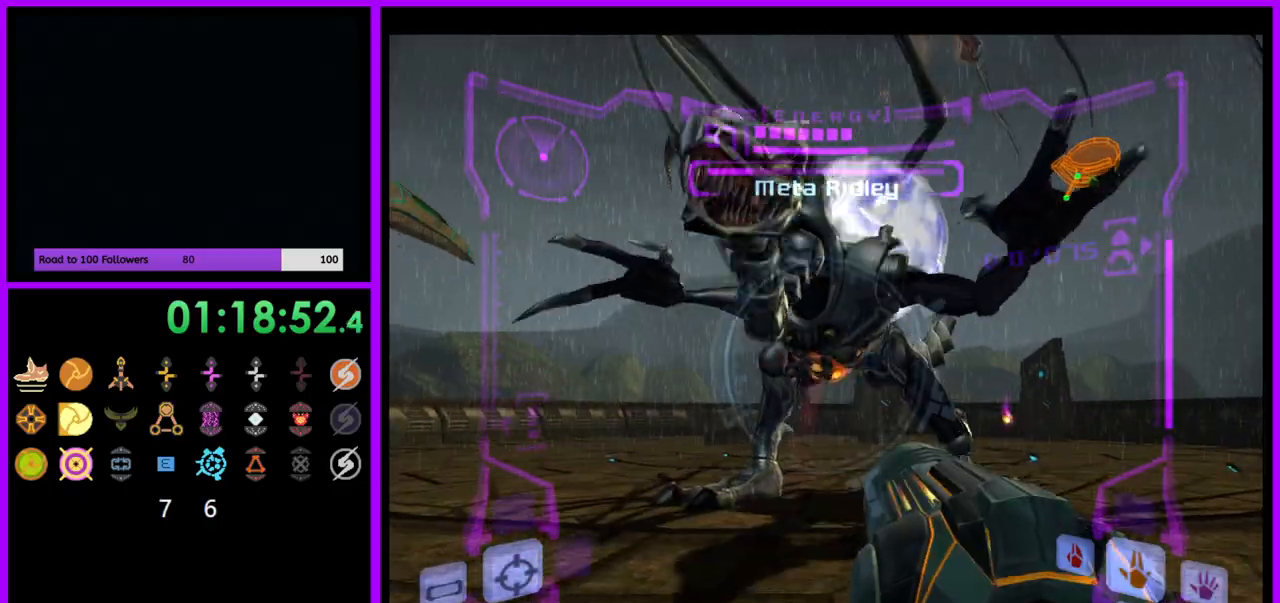
Gameplay with a controller (Nintendo layout); each line is a JSON object with the inputs held at the frame after it. "events" lists button and stick changes between this image and that frame as [ms after this image, input, new state], when the widget could be followed in between. Not read: L3 R1 R3.
{"buttons": ["A", "L1"], "left_stick": "center", "right_stick": "center", "events": []}
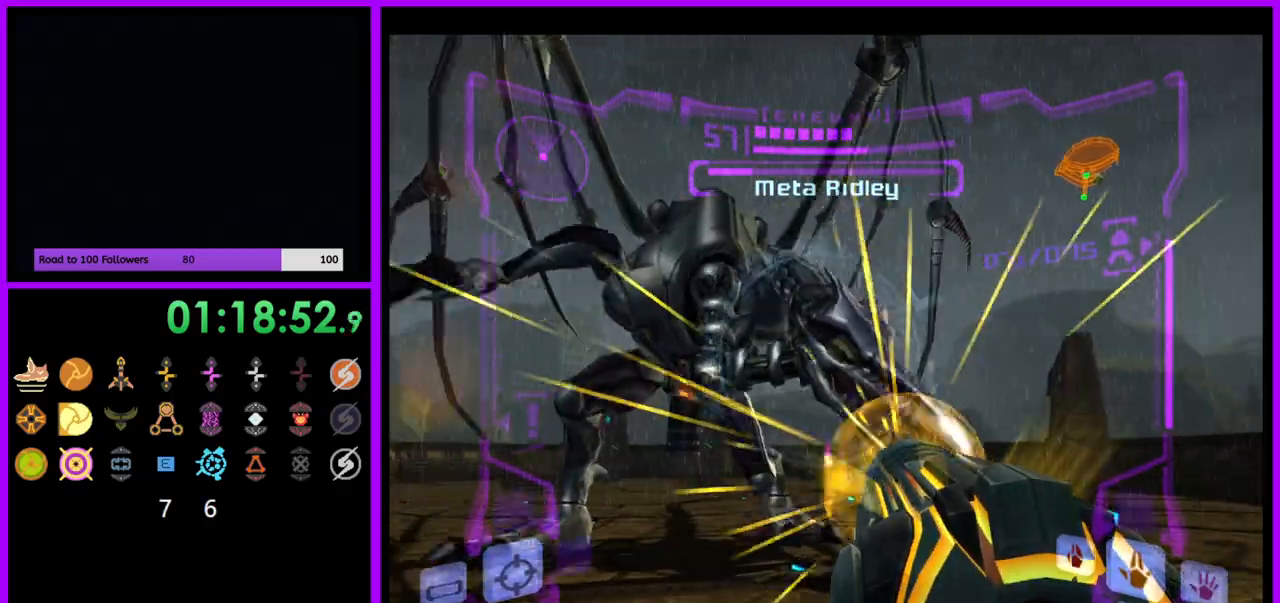
{"buttons": ["A", "L1"], "left_stick": "center", "right_stick": "center", "events": []}
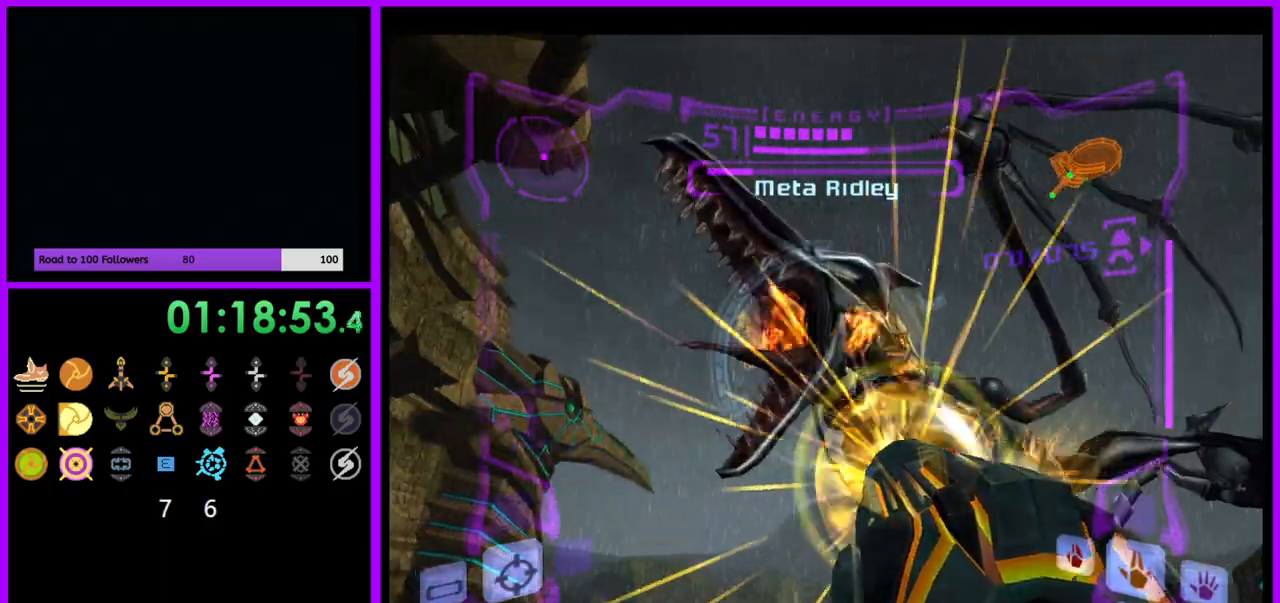
{"buttons": ["L1"], "left_stick": "center", "right_stick": "up", "events": [[50, "A", "up"], [250, "right_stick", "up"], [367, "Y", "down"], [467, "Y", "up"]]}
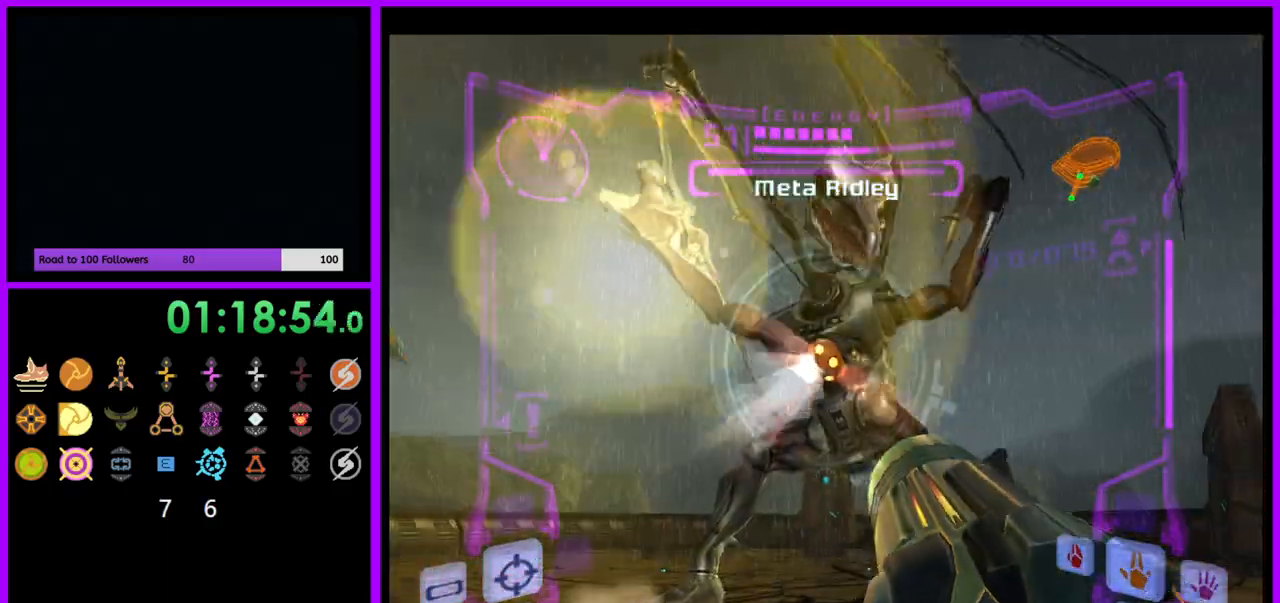
{"buttons": ["L1"], "left_stick": "center", "right_stick": "up", "events": [[67, "Y", "down"], [133, "Y", "up"], [133, "left_stick", "up"], [217, "Y", "down"], [250, "left_stick", "up-left"], [300, "Y", "up"], [383, "Y", "down"], [450, "Y", "up"], [500, "left_stick", "center"]]}
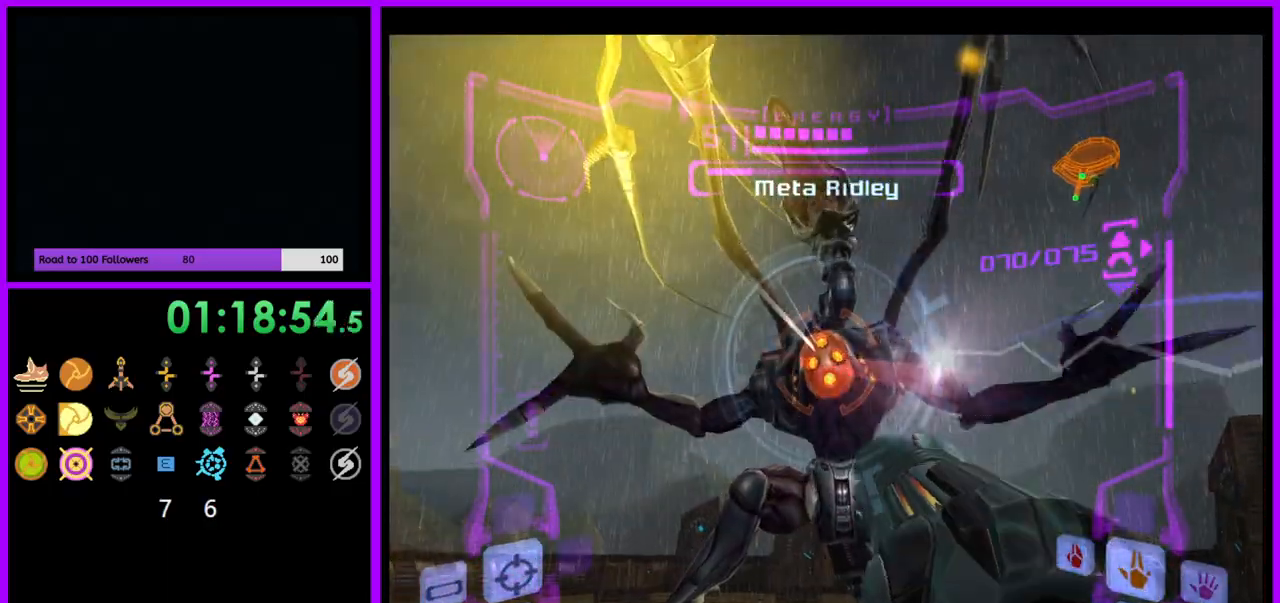
{"buttons": ["L1"], "left_stick": "down", "right_stick": "up", "events": [[33, "Y", "down"], [117, "Y", "up"], [200, "Y", "down"], [267, "Y", "up"], [350, "Y", "down"], [367, "left_stick", "down"], [433, "Y", "up"]]}
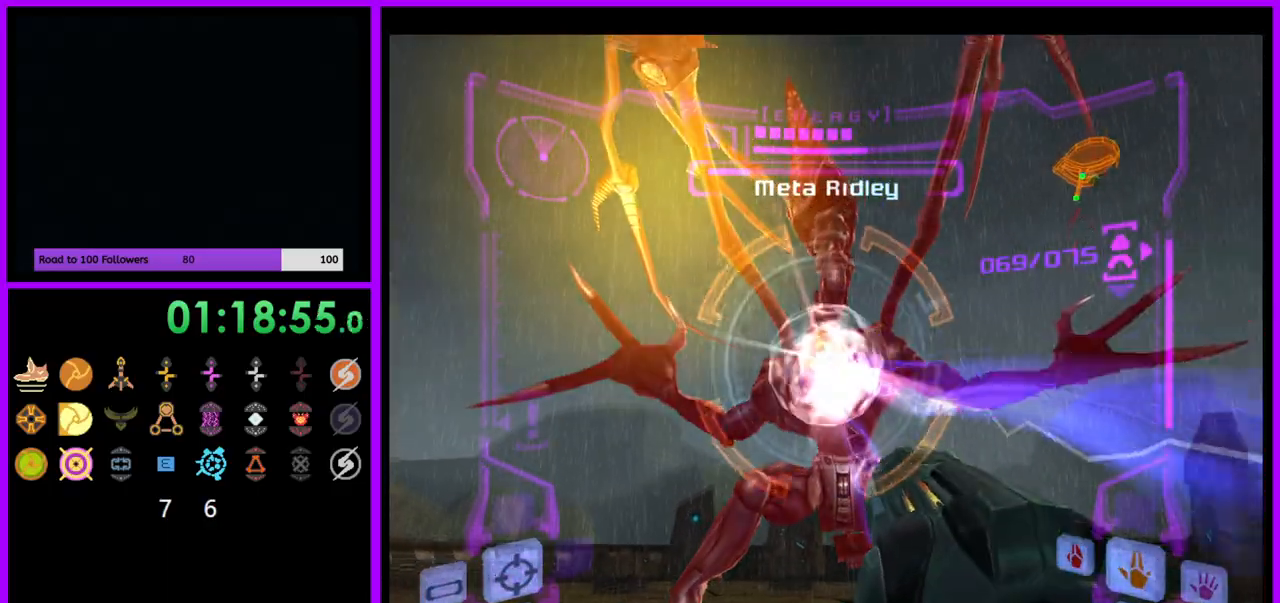
{"buttons": ["Y", "L1"], "left_stick": "center", "right_stick": "up", "events": [[17, "Y", "down"], [83, "Y", "up"], [100, "left_stick", "center"], [167, "Y", "down"], [233, "left_stick", "down"], [250, "Y", "up"], [317, "Y", "down"], [400, "Y", "up"], [483, "Y", "down"], [483, "left_stick", "center"]]}
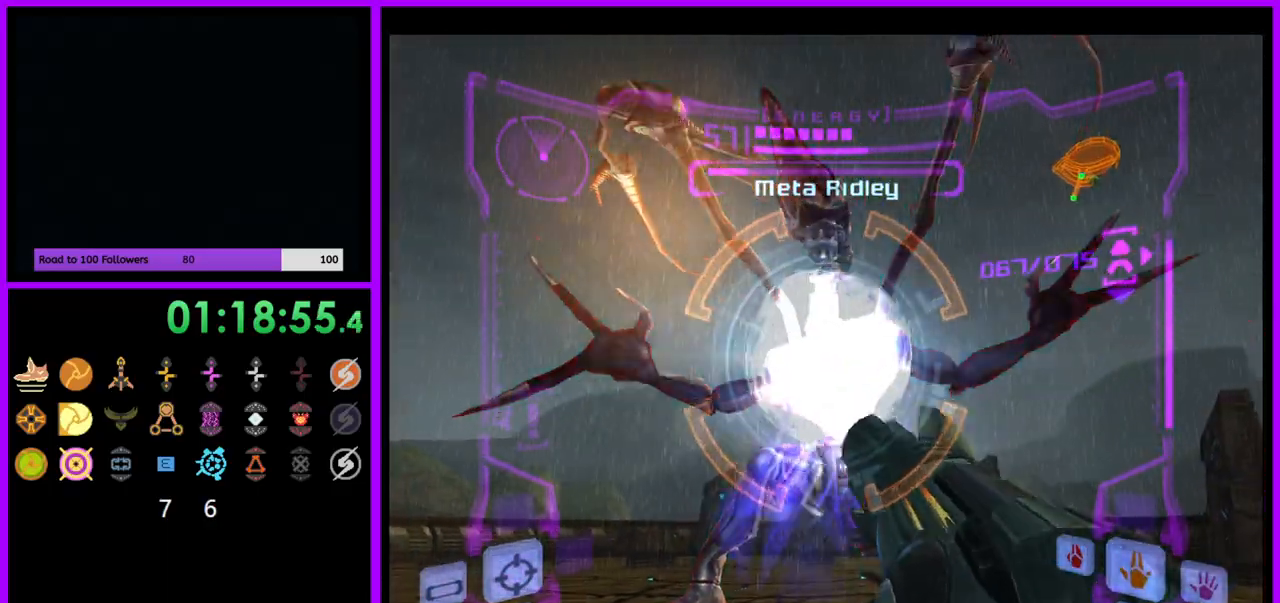
{"buttons": ["A", "L1"], "left_stick": "center", "right_stick": "center", "events": [[50, "Y", "up"], [117, "left_stick", "down"], [183, "right_stick", "center"], [250, "left_stick", "center"], [283, "A", "down"]]}
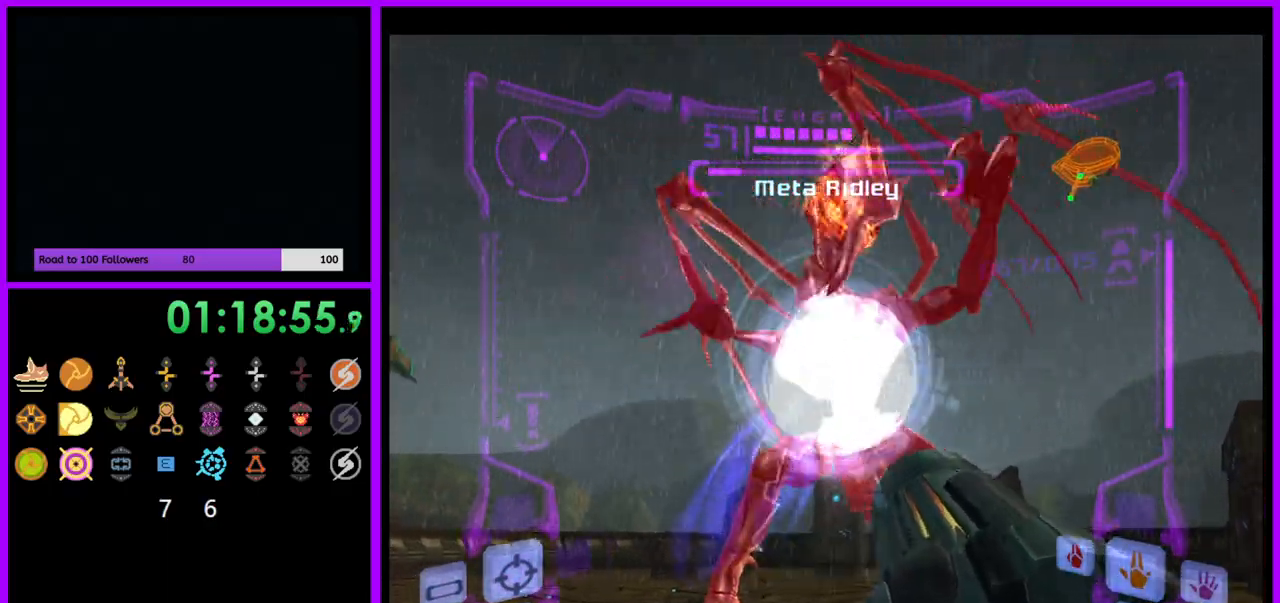
{"buttons": ["A", "L1"], "left_stick": "center", "right_stick": "center", "events": []}
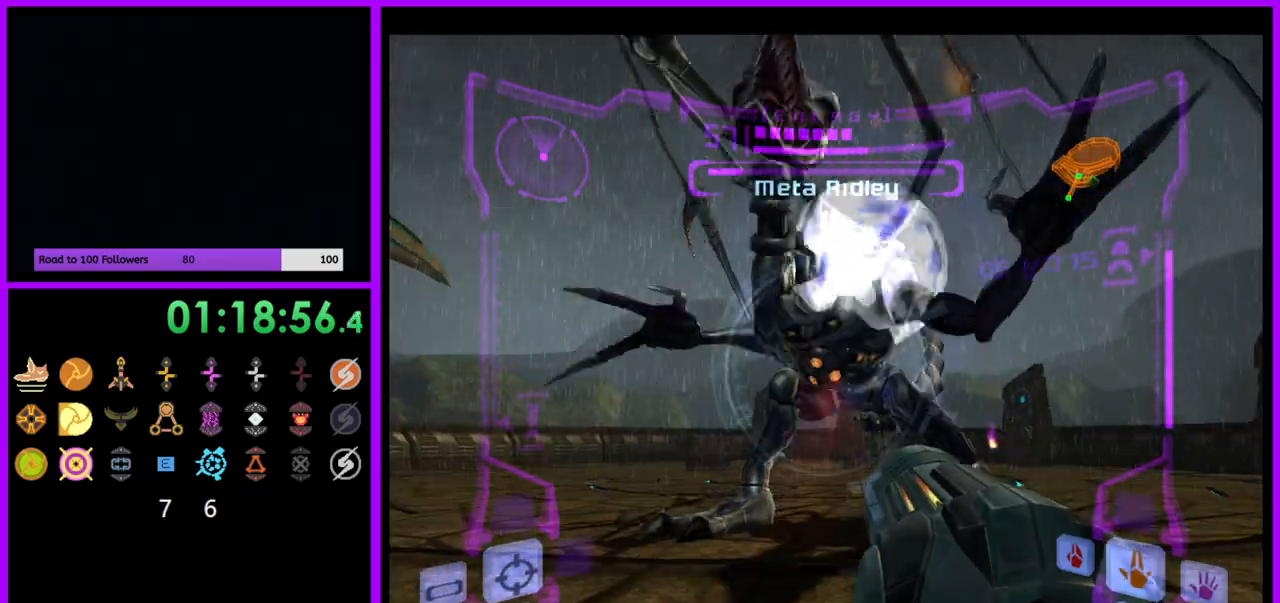
{"buttons": ["A", "L1"], "left_stick": "center", "right_stick": "center", "events": []}
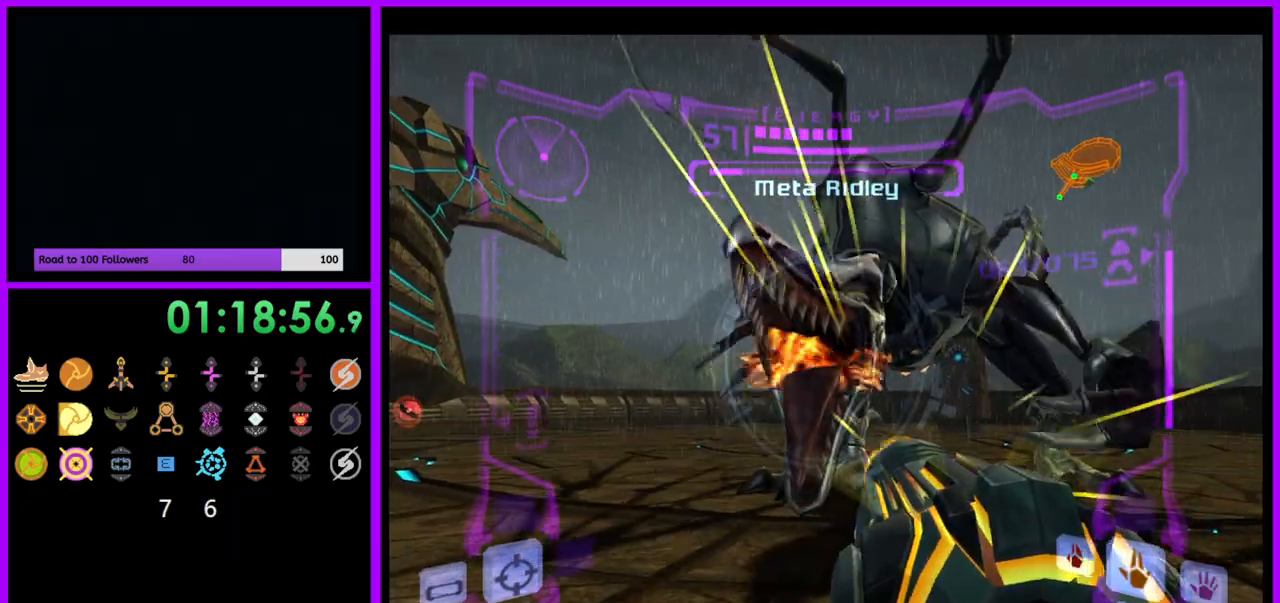
{"buttons": ["L1"], "left_stick": "center", "right_stick": "up", "events": [[250, "A", "up"], [417, "right_stick", "up"]]}
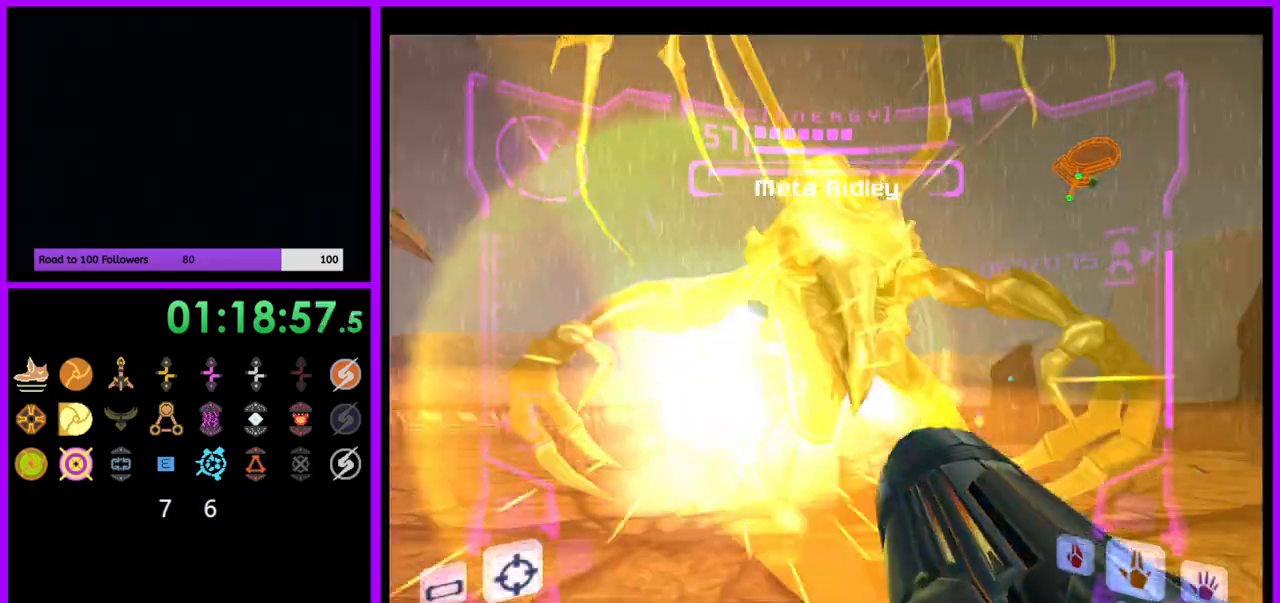
{"buttons": ["L1"], "left_stick": "center", "right_stick": "up", "events": [[50, "Y", "down"], [133, "Y", "up"], [217, "Y", "down"], [283, "Y", "up"], [367, "Y", "down"], [433, "Y", "up"]]}
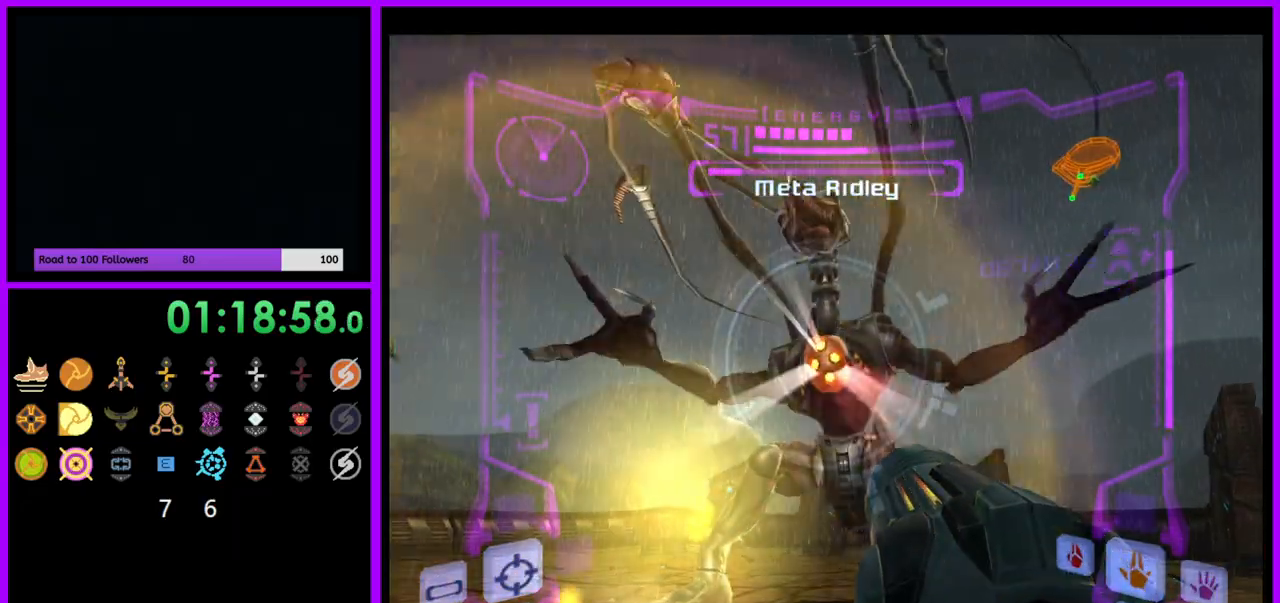
{"buttons": ["Y", "L1"], "left_stick": "center", "right_stick": "up", "events": [[17, "Y", "down"], [100, "Y", "up"], [167, "Y", "down"], [250, "Y", "up"], [317, "Y", "down"], [383, "Y", "up"], [467, "Y", "down"]]}
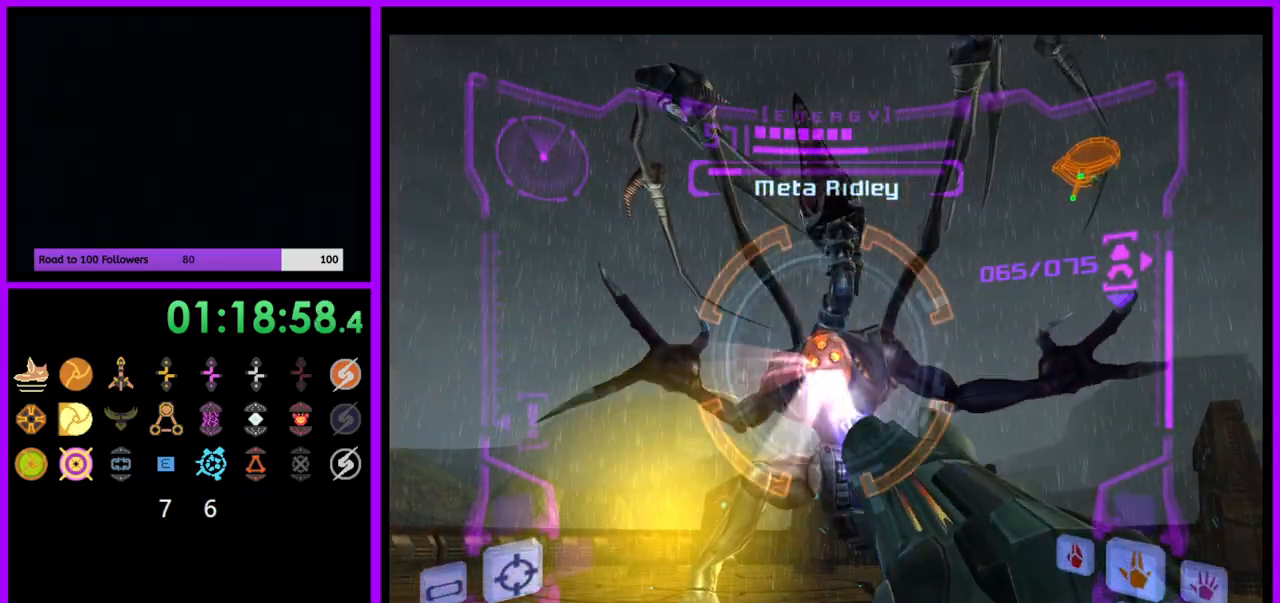
{"buttons": ["Y", "L1"], "left_stick": "center", "right_stick": "up", "events": [[33, "Y", "up"], [133, "Y", "down"], [200, "Y", "up"], [283, "Y", "down"], [367, "Y", "up"], [433, "Y", "down"]]}
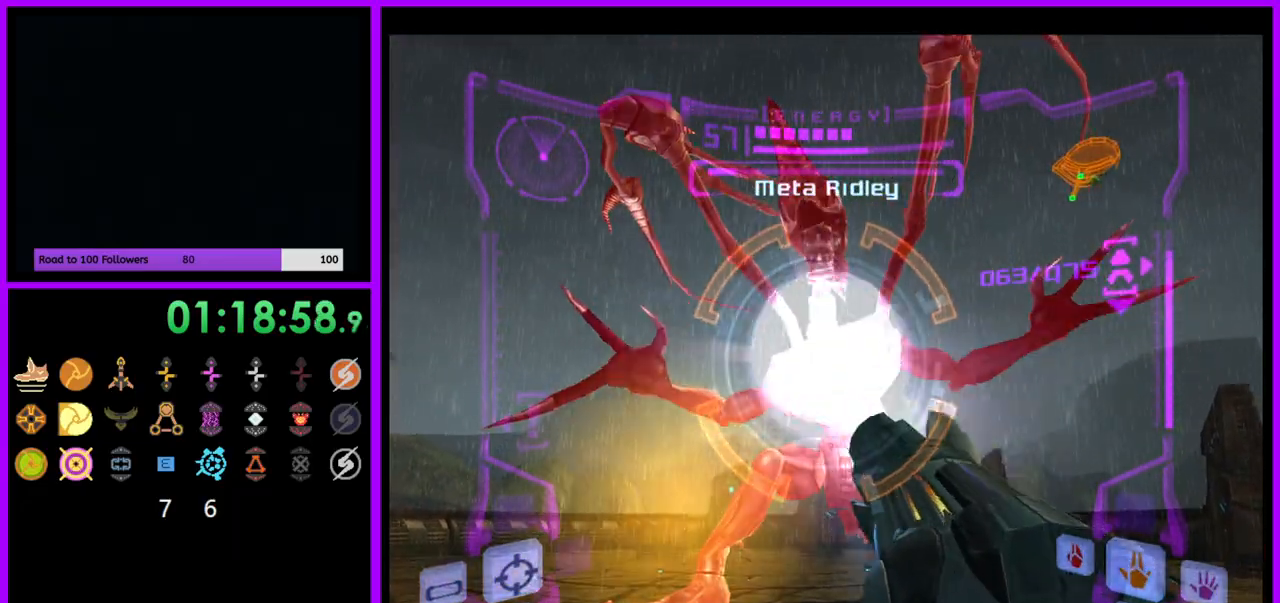
{"buttons": [], "left_stick": "right", "right_stick": "center", "events": [[17, "Y", "up"], [267, "right_stick", "center"], [367, "L1", "up"], [400, "left_stick", "right"]]}
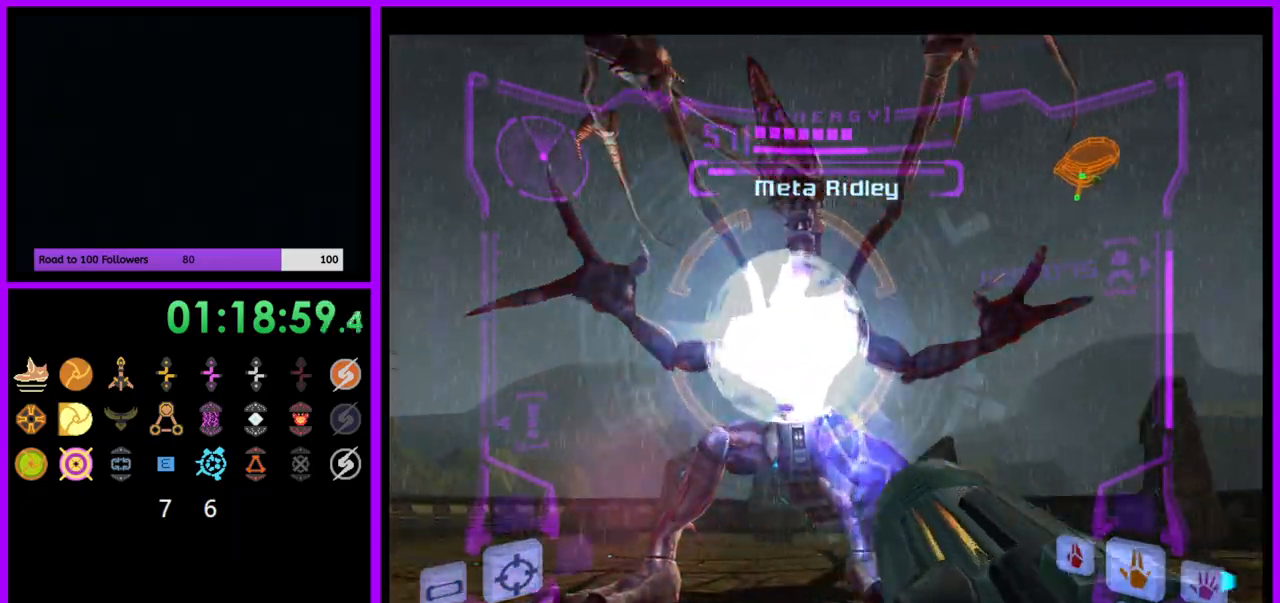
{"buttons": ["A"], "left_stick": "right", "right_stick": "center", "events": [[433, "A", "down"]]}
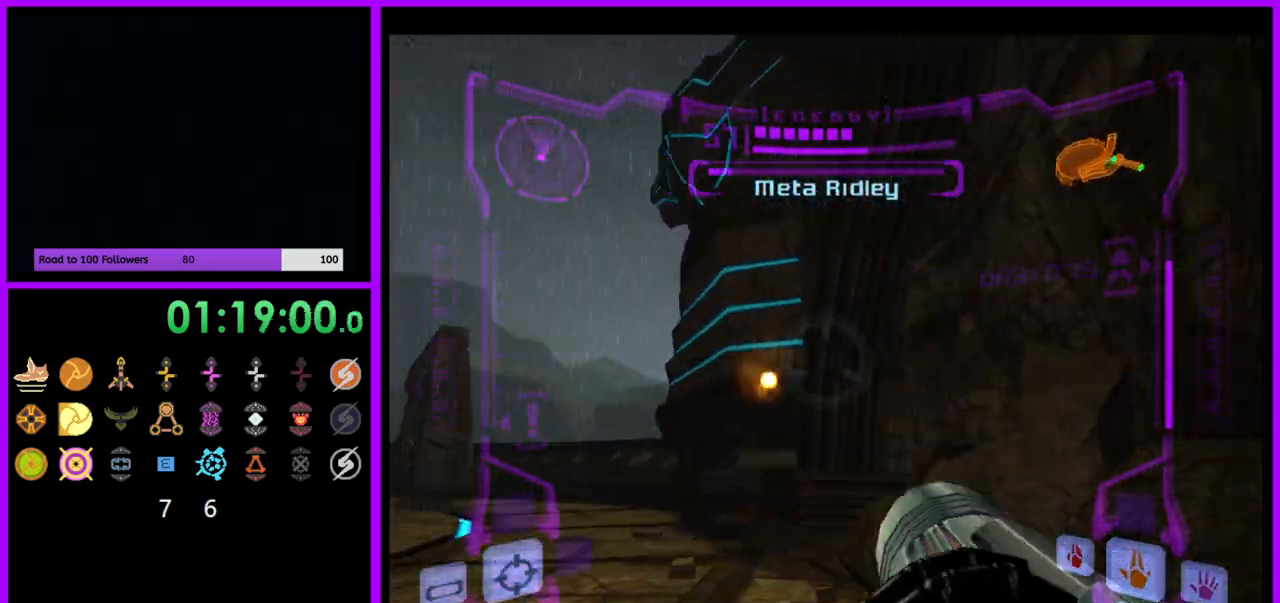
{"buttons": ["A"], "left_stick": "right", "right_stick": "center", "events": []}
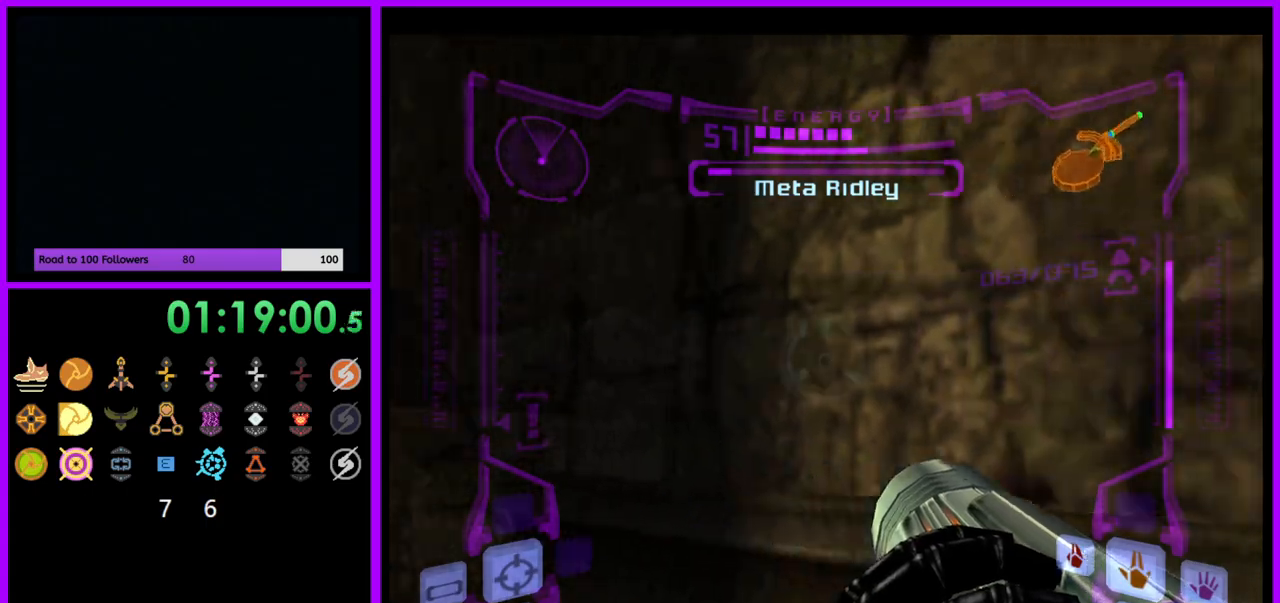
{"buttons": ["A"], "left_stick": "right", "right_stick": "center", "events": []}
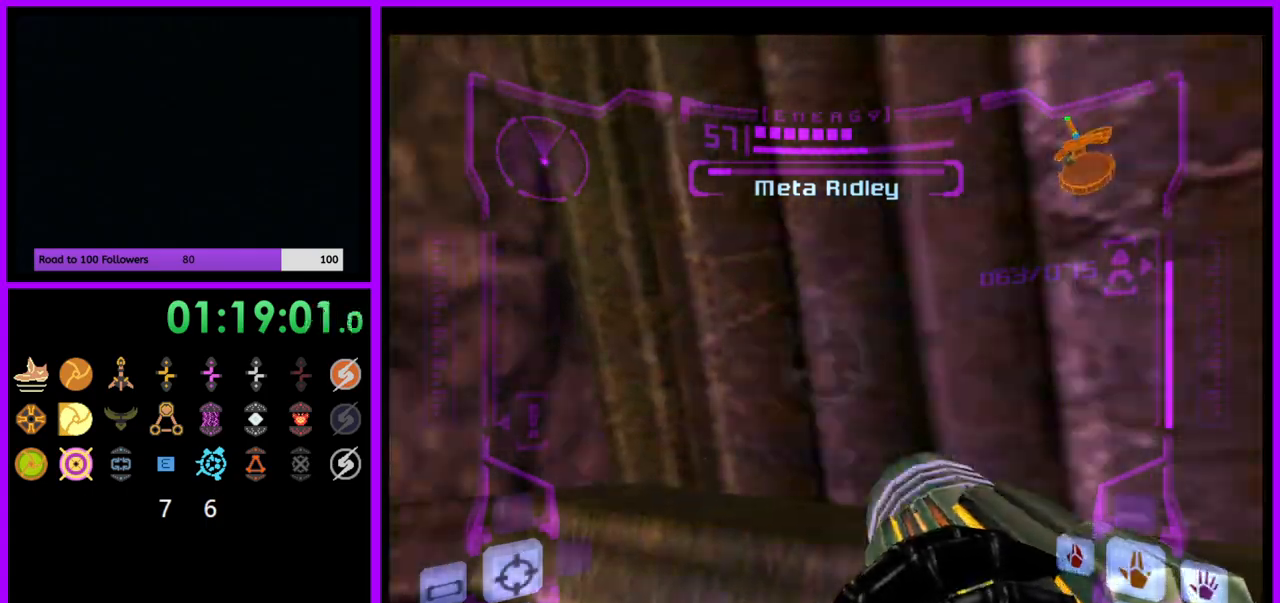
{"buttons": ["A"], "left_stick": "right", "right_stick": "center", "events": []}
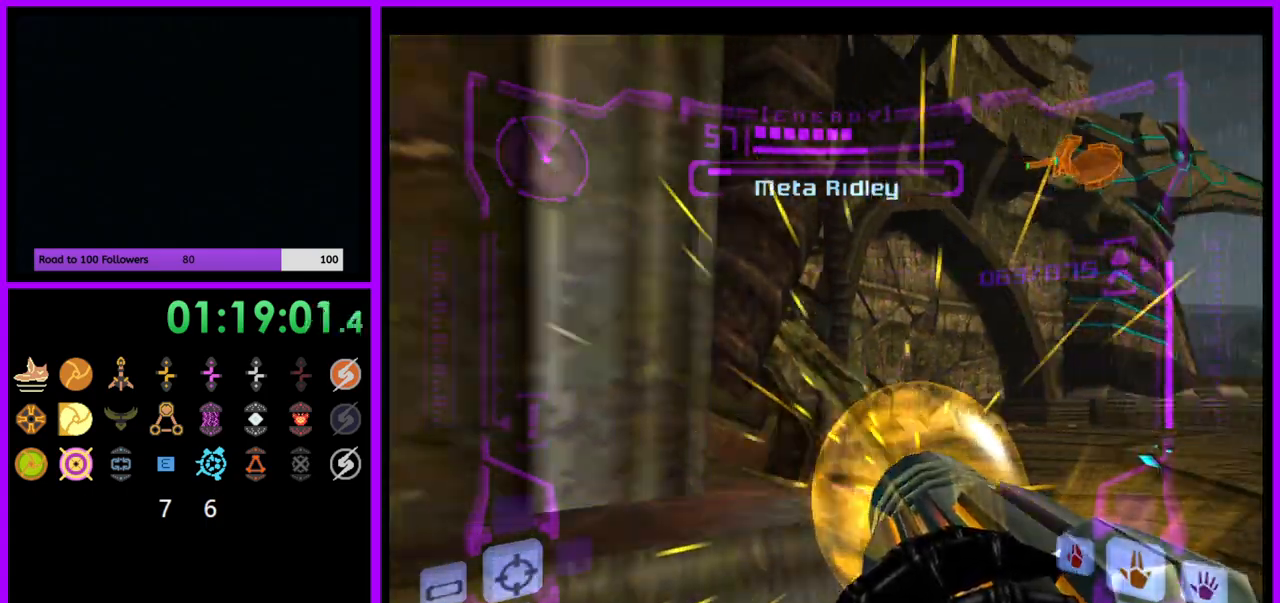
{"buttons": ["A"], "left_stick": "right", "right_stick": "center", "events": []}
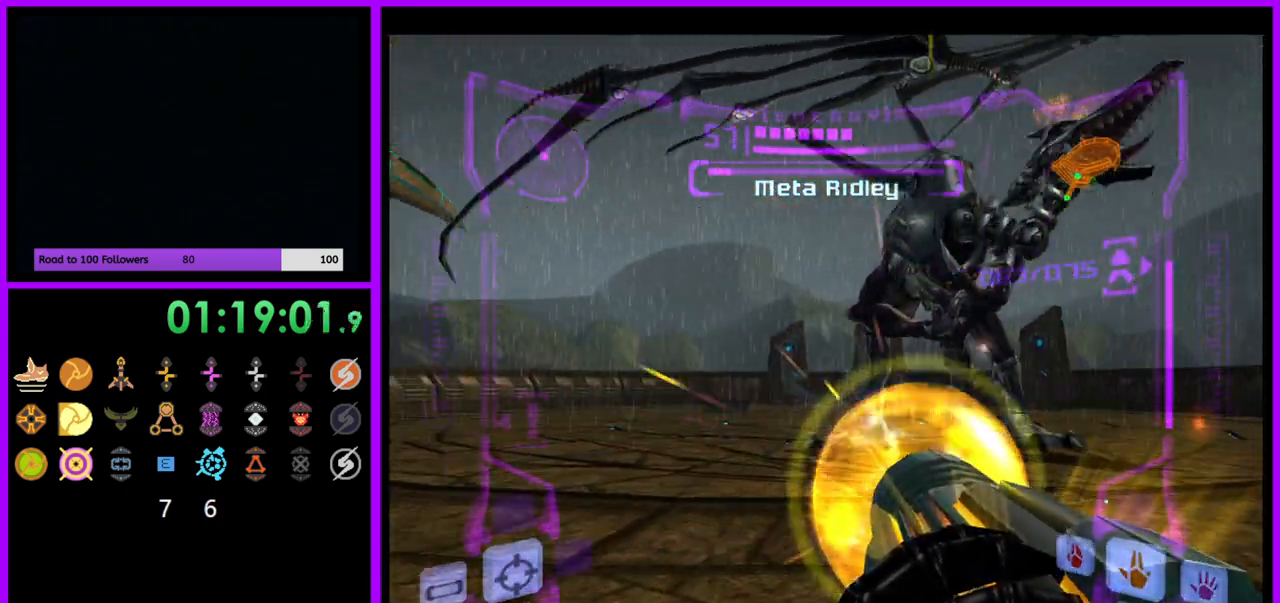
{"buttons": ["A", "L1"], "left_stick": "center", "right_stick": "center", "events": [[83, "left_stick", "down"], [150, "left_stick", "center"], [233, "L1", "down"]]}
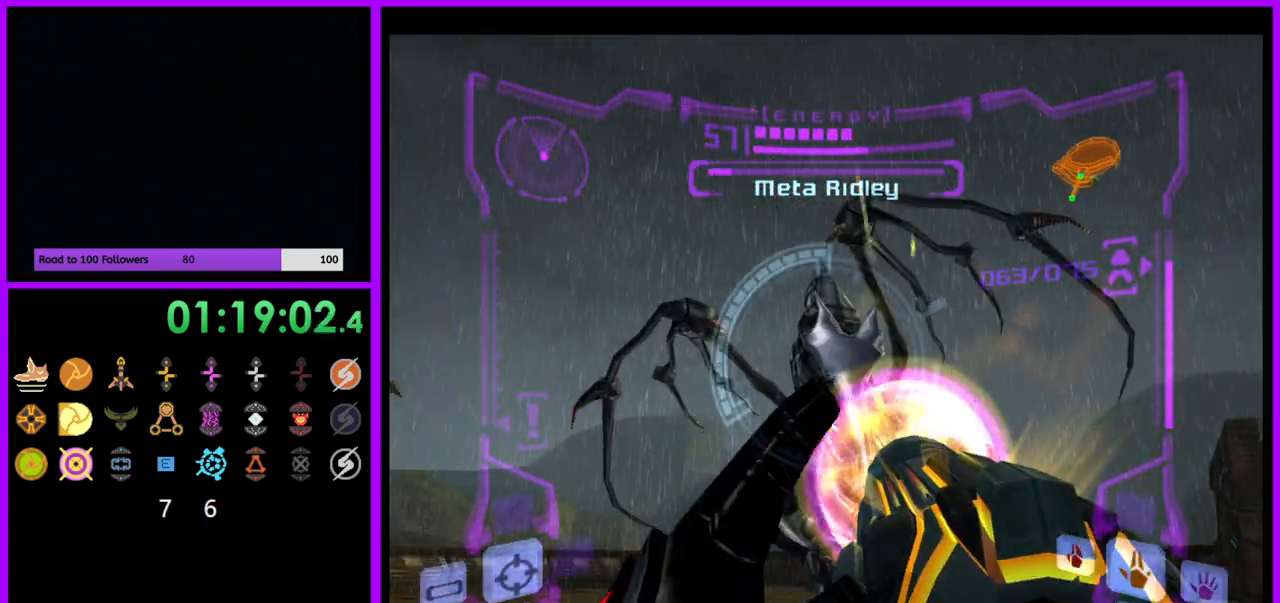
{"buttons": ["A", "L1"], "left_stick": "center", "right_stick": "center", "events": [[383, "left_stick", "up"], [500, "left_stick", "center"]]}
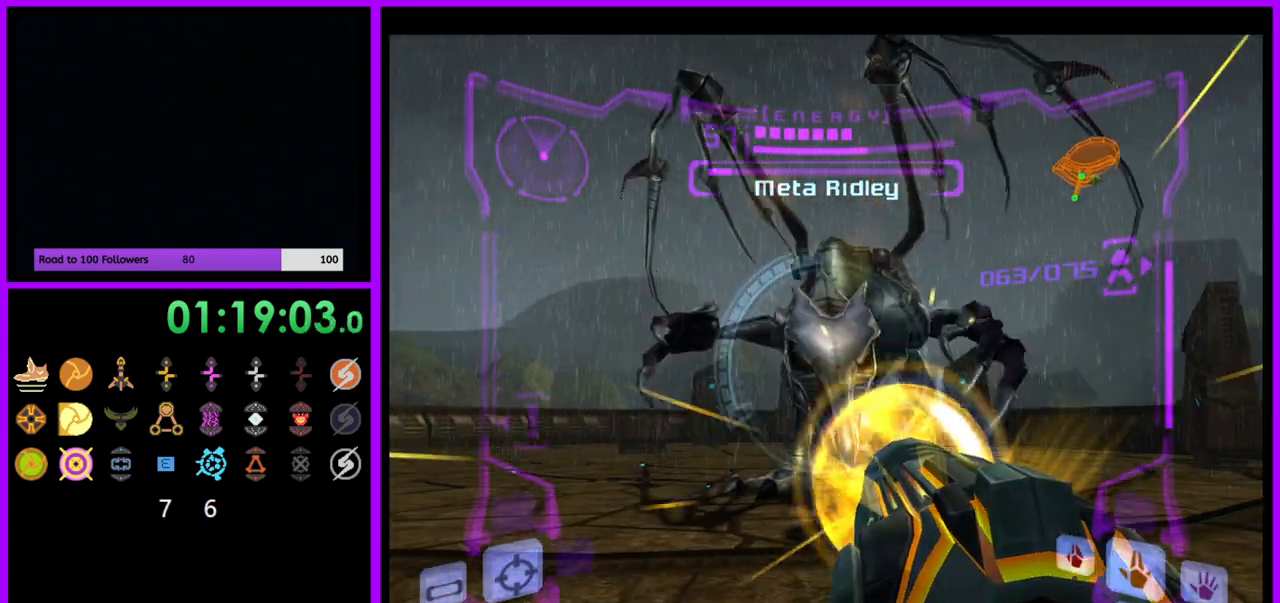
{"buttons": ["A", "L1"], "left_stick": "center", "right_stick": "center", "events": [[167, "left_stick", "up-left"], [300, "left_stick", "center"]]}
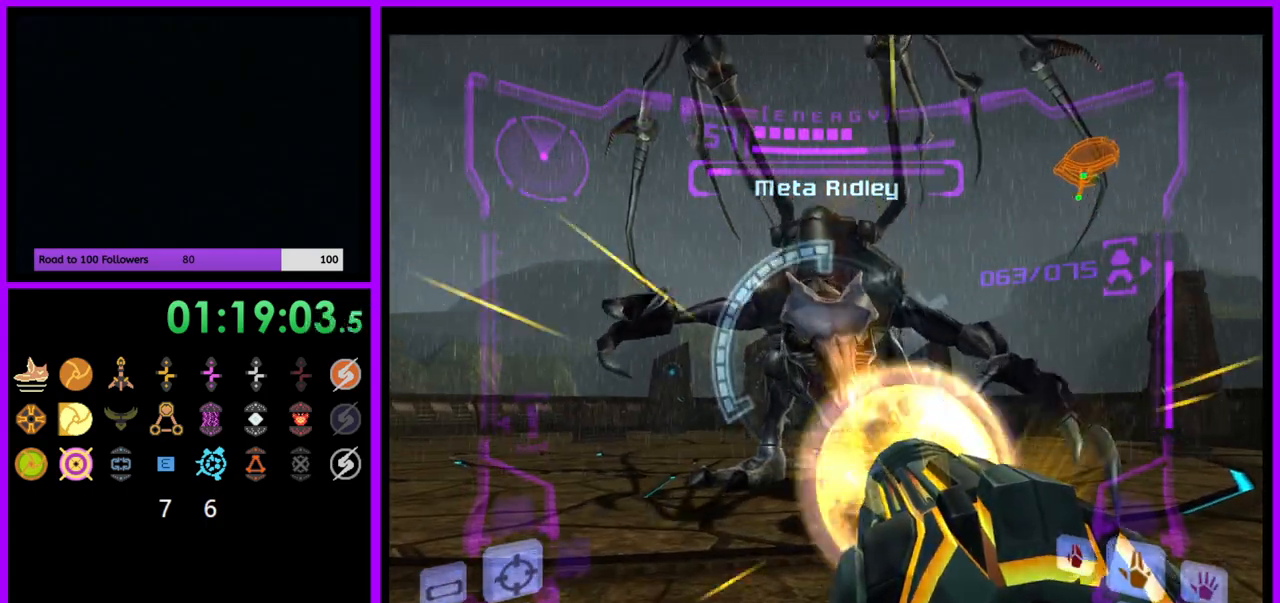
{"buttons": ["A", "L1"], "left_stick": "center", "right_stick": "center", "events": []}
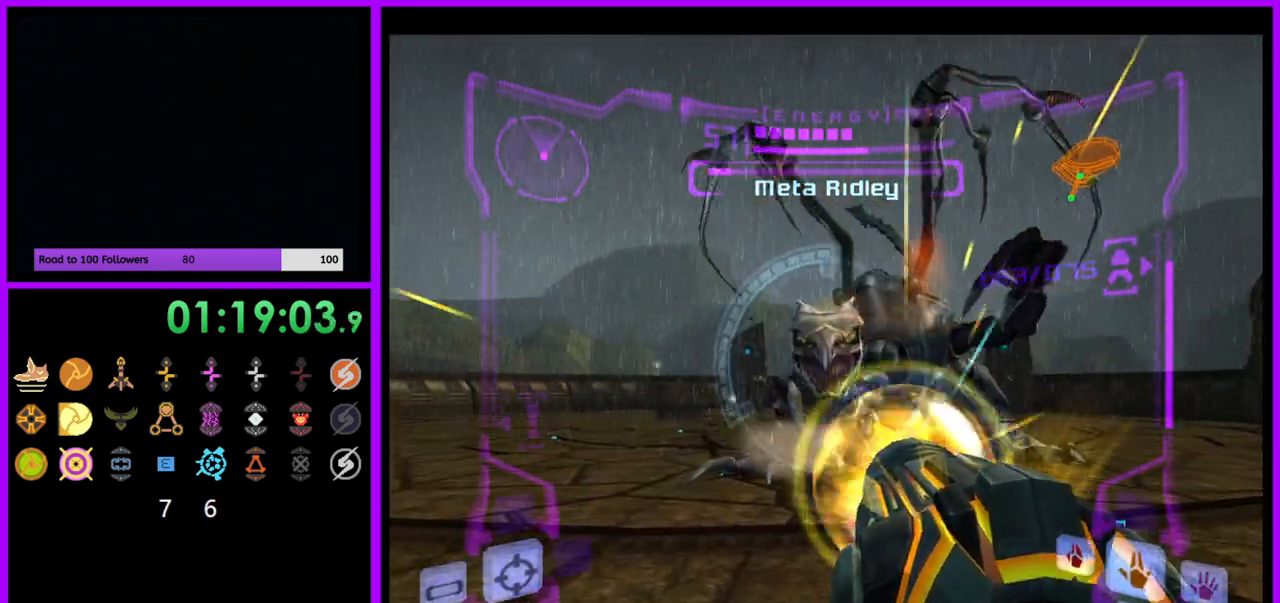
{"buttons": ["A", "L1"], "left_stick": "center", "right_stick": "center", "events": []}
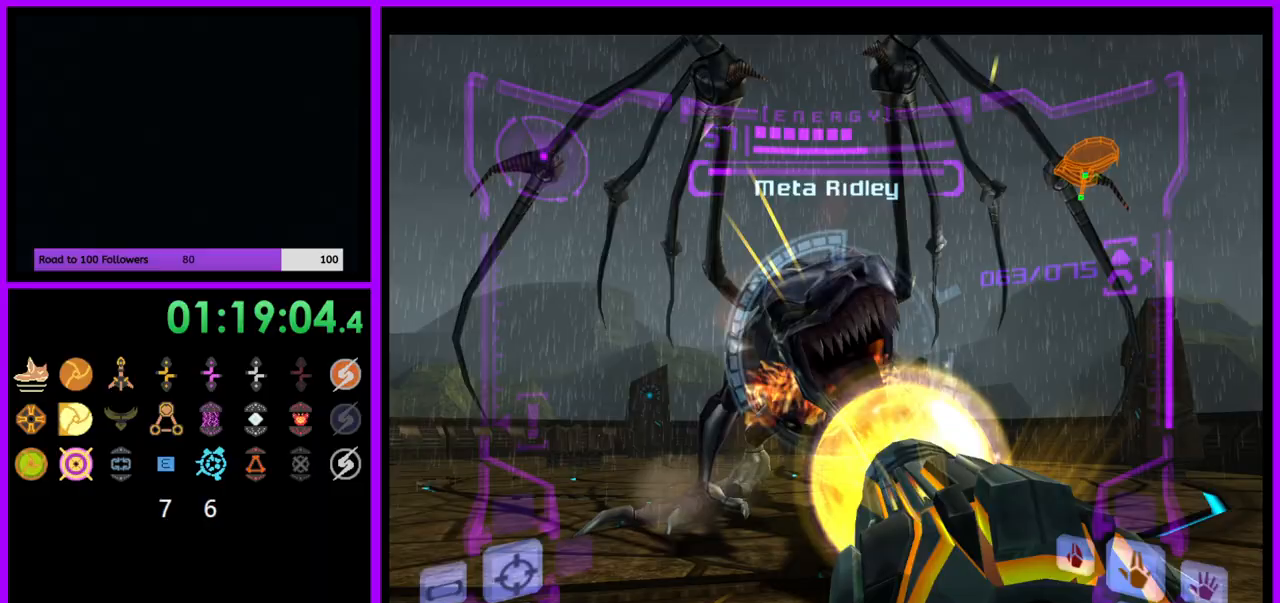
{"buttons": ["L1"], "left_stick": "center", "right_stick": "up", "events": [[100, "A", "up"], [267, "right_stick", "up"], [367, "Y", "down"], [450, "Y", "up"]]}
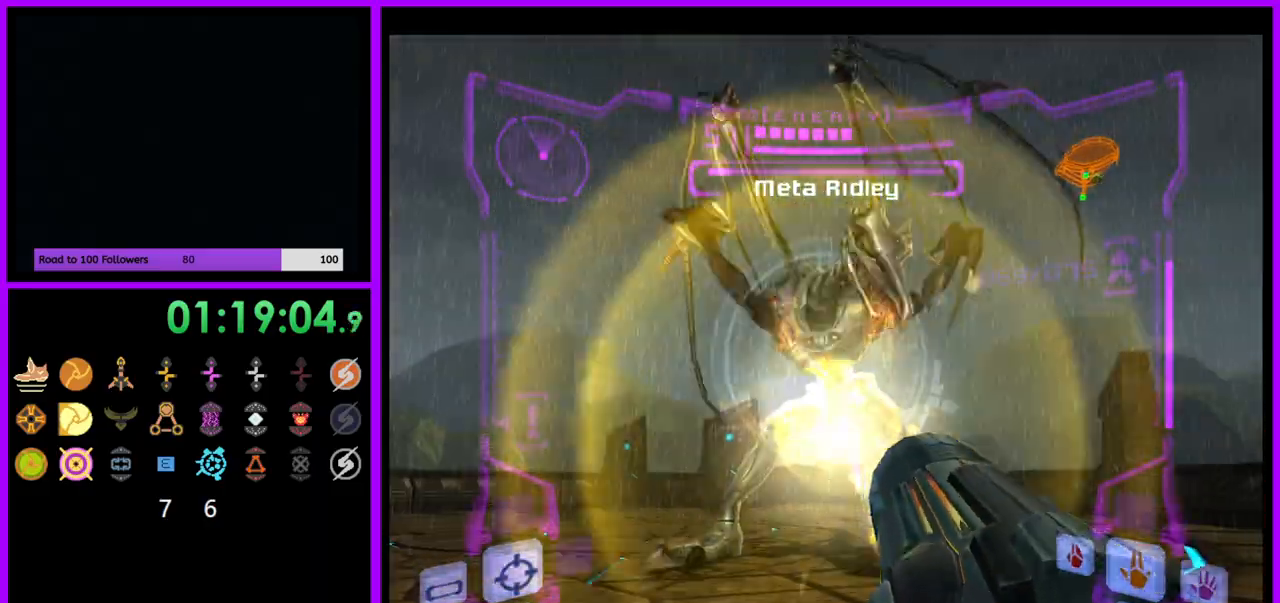
{"buttons": ["Y", "L1"], "left_stick": "up", "right_stick": "up", "events": [[50, "Y", "down"], [133, "Y", "up"], [150, "left_stick", "up"], [200, "Y", "down"], [283, "Y", "up"], [383, "Y", "down"], [450, "Y", "up"], [500, "Y", "down"]]}
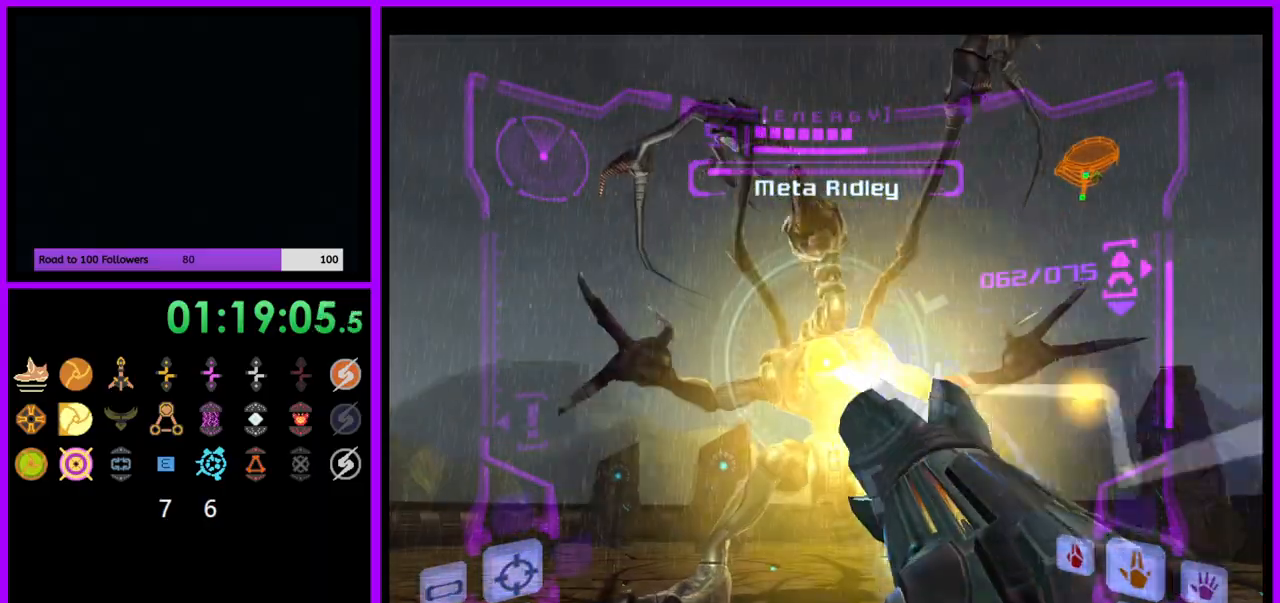
{"buttons": ["Y", "L1"], "left_stick": "down", "right_stick": "up", "events": [[83, "Y", "up"], [183, "Y", "down"], [183, "left_stick", "center"], [233, "Y", "up"], [317, "Y", "down"], [383, "Y", "up"], [500, "Y", "down"], [500, "left_stick", "down"]]}
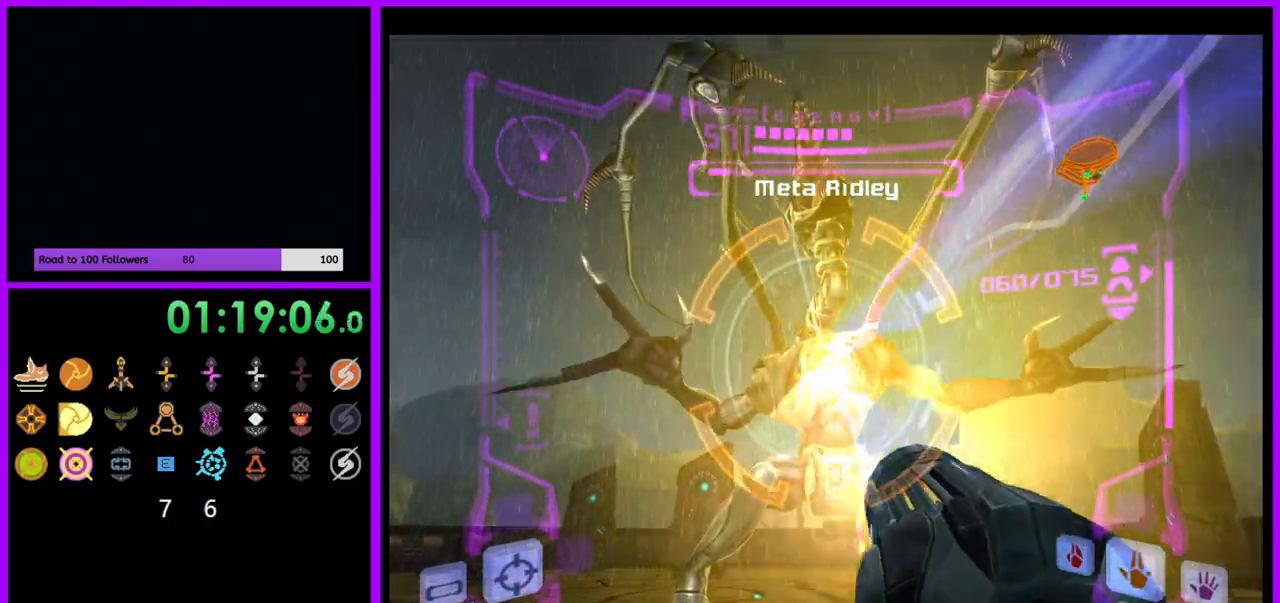
{"buttons": ["A", "L1"], "left_stick": "center", "right_stick": "center", "events": [[50, "Y", "up"], [117, "Y", "down"], [200, "Y", "up"], [317, "right_stick", "center"], [450, "left_stick", "center"], [483, "A", "down"]]}
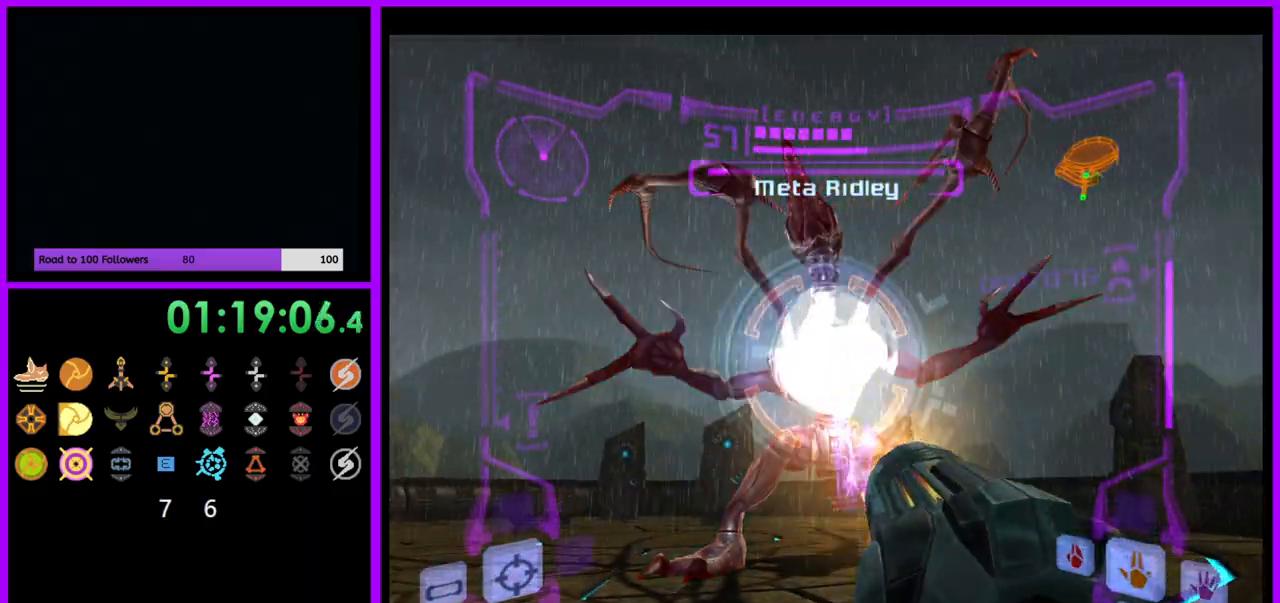
{"buttons": ["A", "L1"], "left_stick": "center", "right_stick": "center", "events": []}